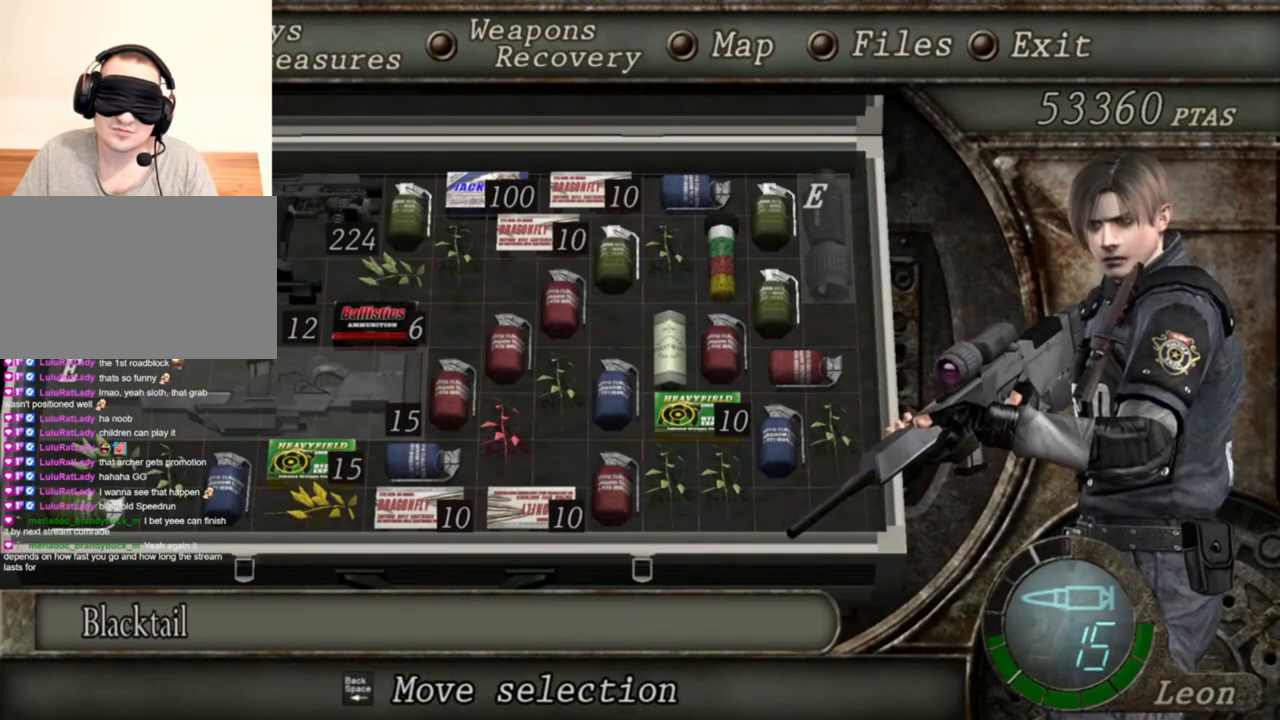
Gameplay with keyboard and mouse; each line is a JSON object with the keys and mouse buttons held at the frame after it. "events" lists presses ("down") and releases ("up") of "1", "2", "3", "4", "5", "a", "alt", "b", "c", "ctrl", "d", "e", "f", "g", "q", "r", "s", "shift", "space", "t", "tab", "tilde", "v", "w", "x", "z", "mouse_left", "mouse_wheel", "mouse_right", "mouse_mb4" and "mouse_mb5" between this image and that frame as [ms after this image, input, new state], when the widget could be followed in between. "mouse_left", "mouse_wheel", "mouse_right", "mouse_mb4", "mouse_mb5" = the "left", "wheel", "right", "mb4", "mb5" buttons of the "mouse" list. No other keys are recorded. "wheel" means that the mouse wheel is clicked or scrolled. Mouse movement is not recorded.
{"keys": [], "mouse": ["right"], "events": []}
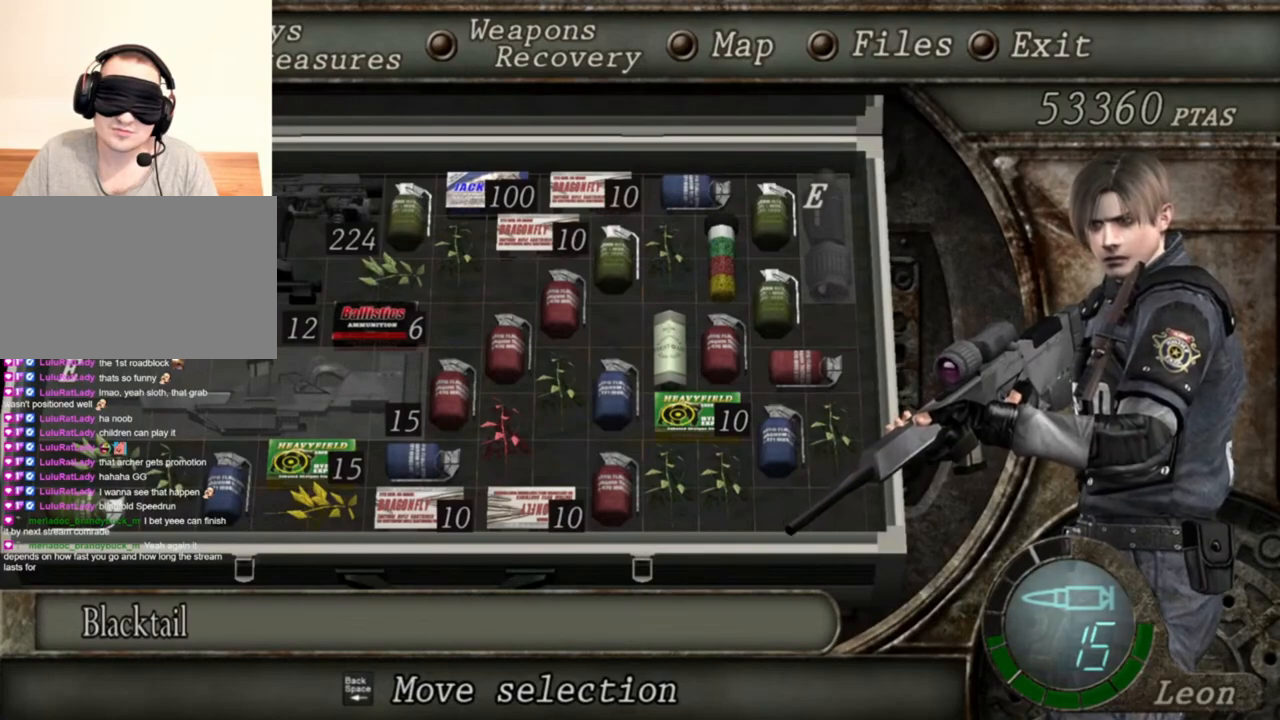
{"keys": [], "mouse": ["right"], "events": []}
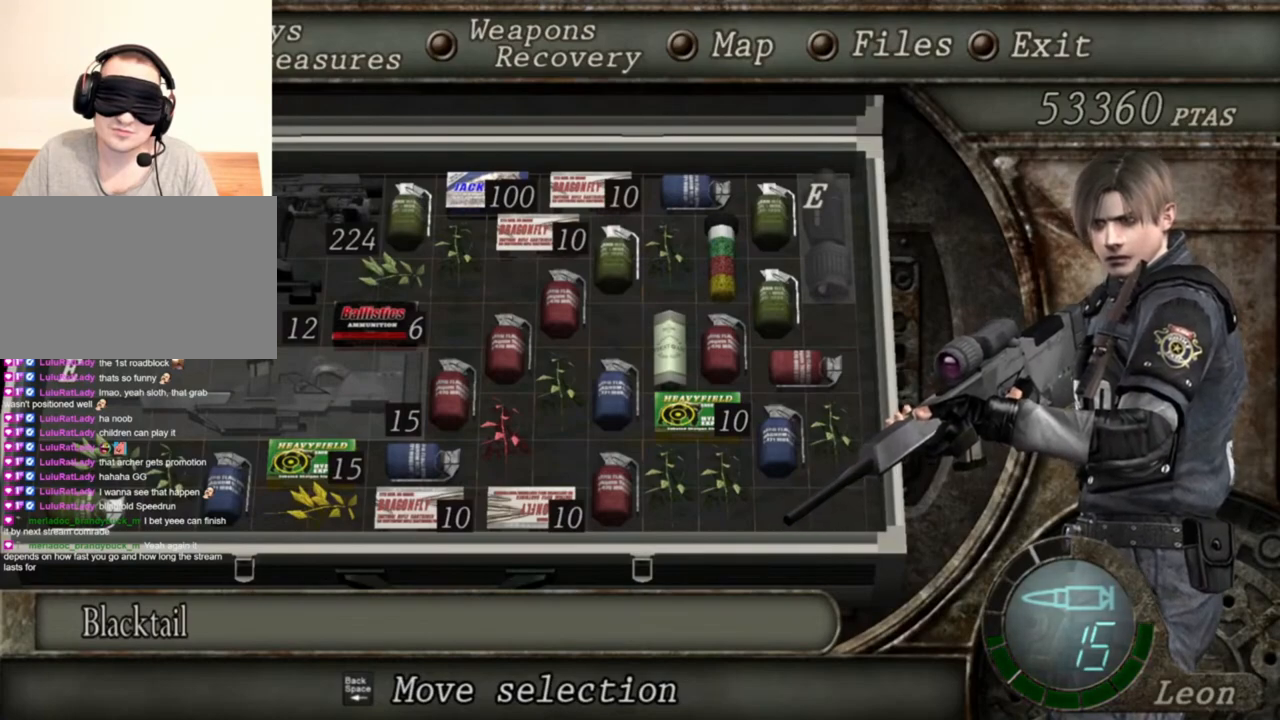
{"keys": [], "mouse": ["right"], "events": [[283, "tab", "down"], [483, "tab", "up"]]}
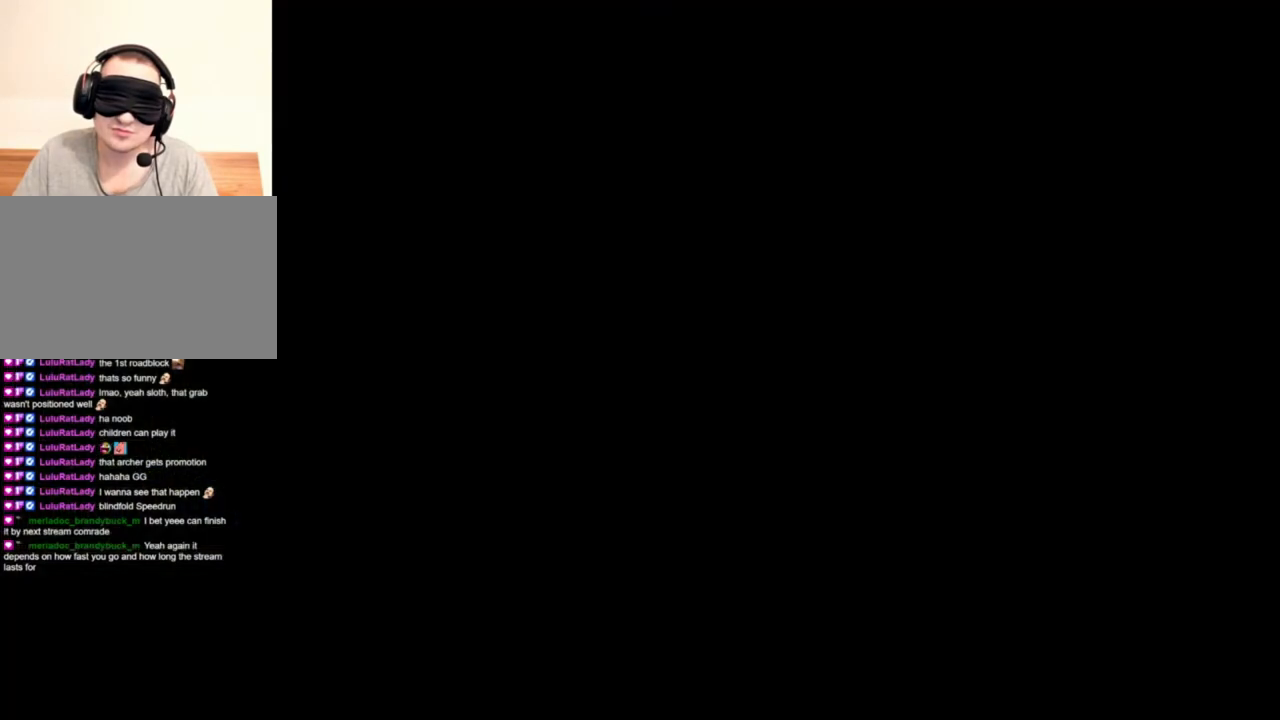
{"keys": [], "mouse": ["right"], "events": []}
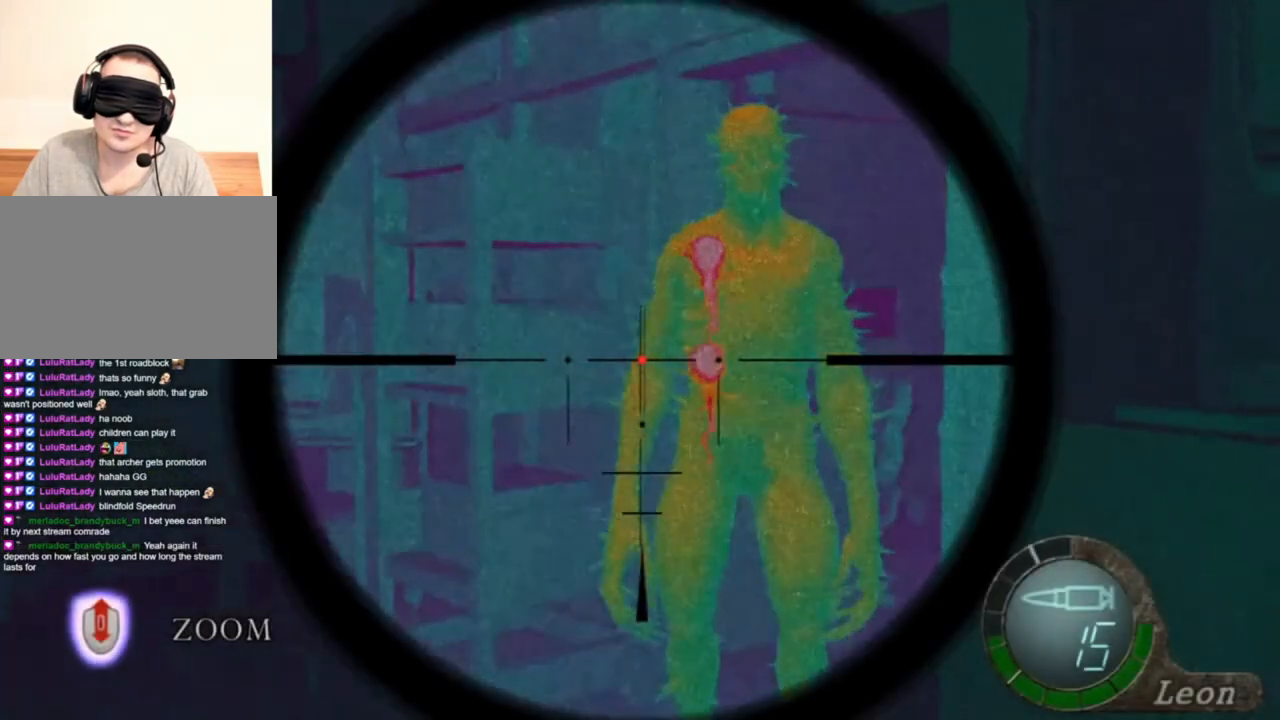
{"keys": [], "mouse": ["right"], "events": [[116, "tab", "down"], [216, "tab", "up"]]}
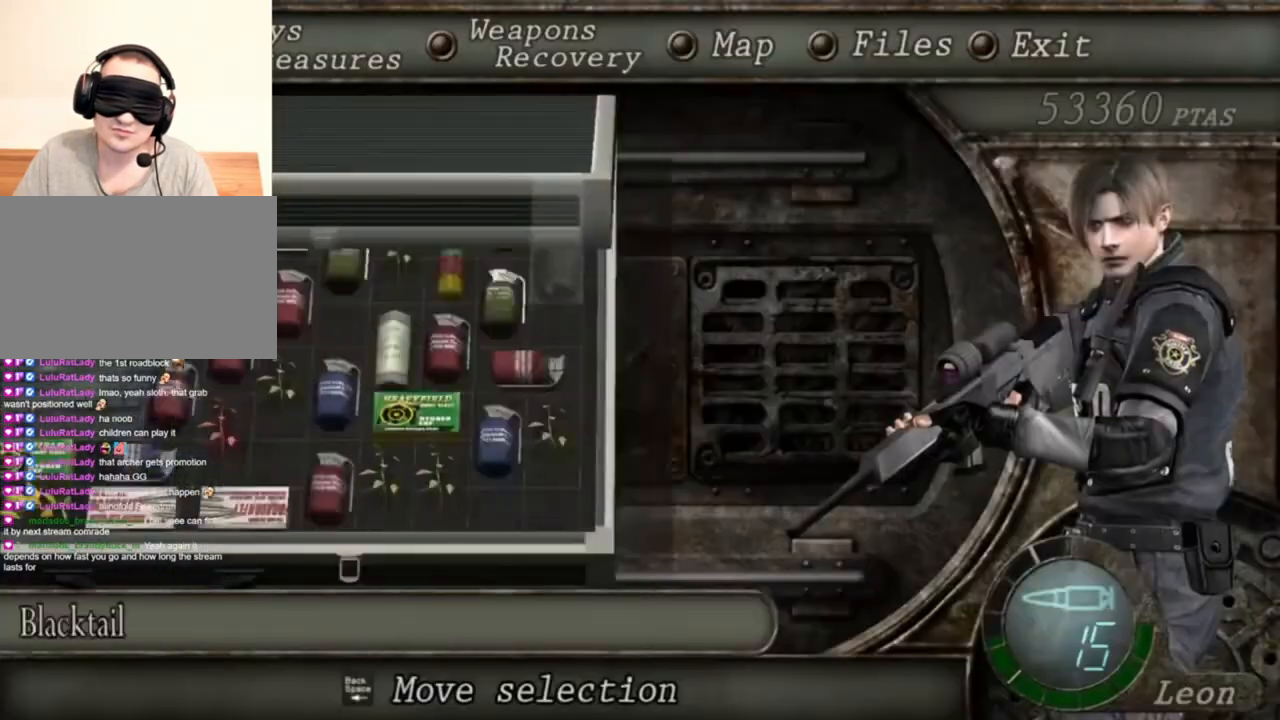
{"keys": [], "mouse": ["right"], "events": []}
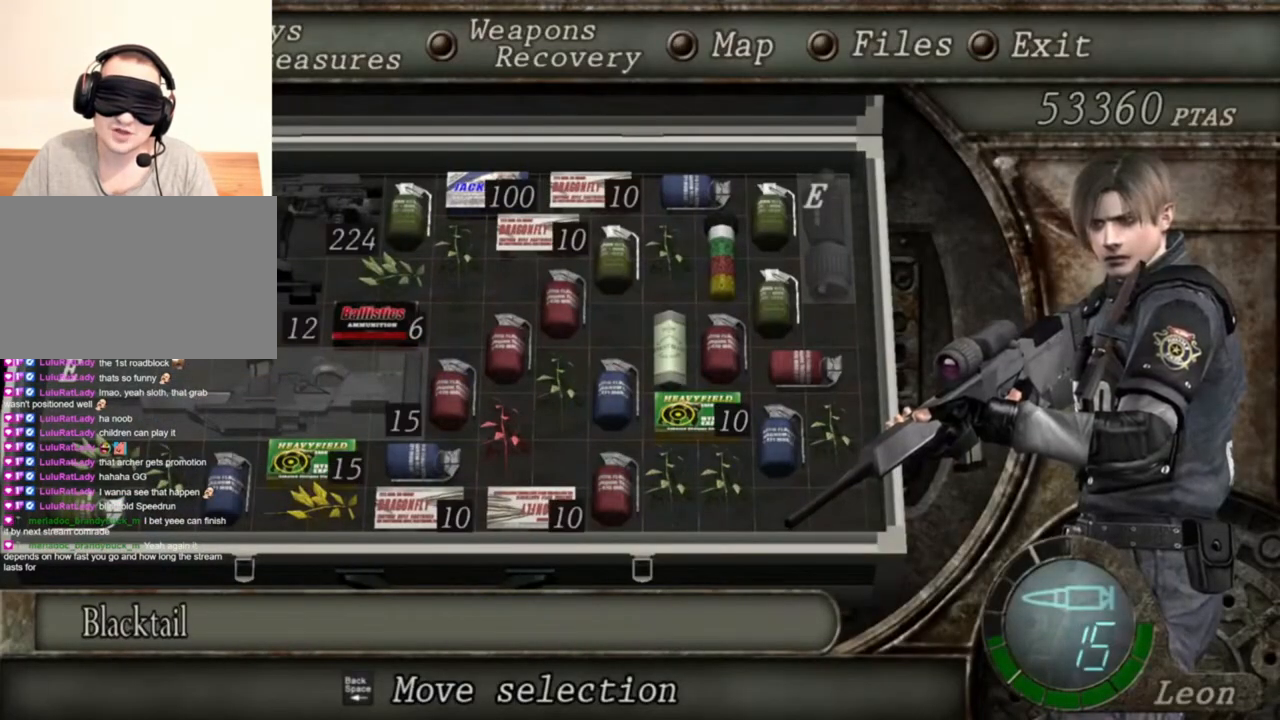
{"keys": [], "mouse": ["right"], "events": []}
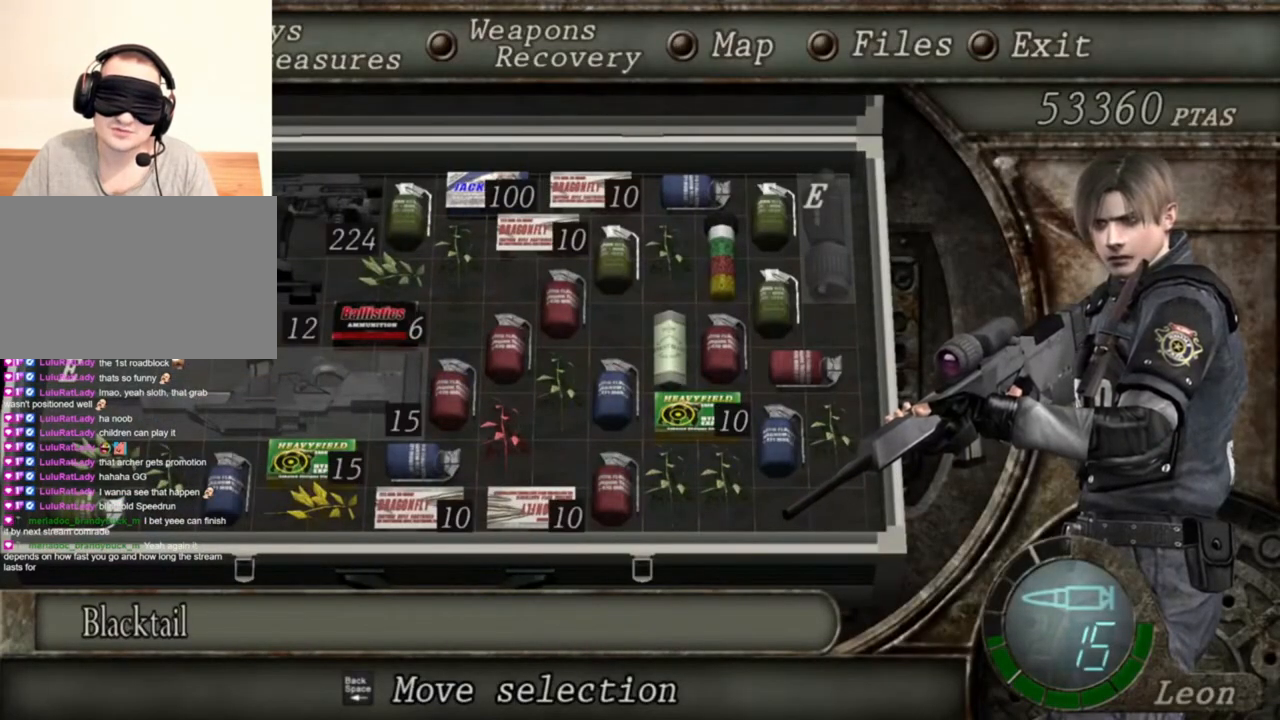
{"keys": [], "mouse": ["right"], "events": []}
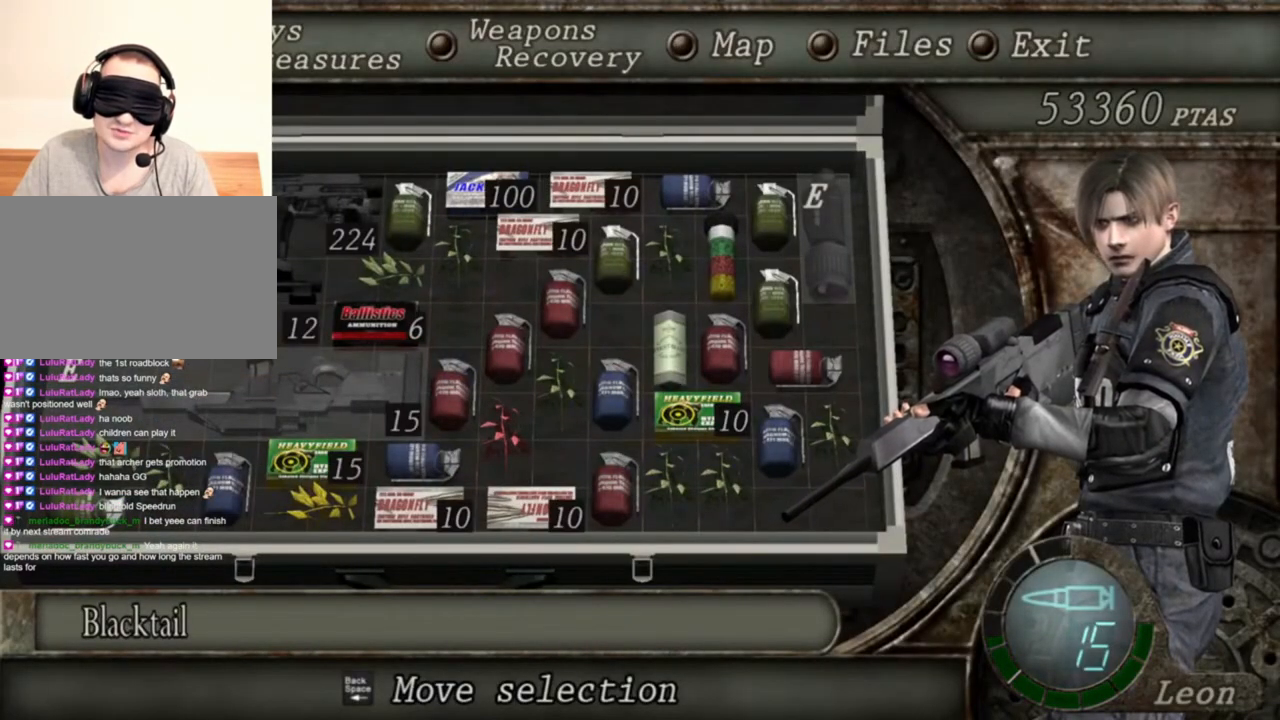
{"keys": [], "mouse": ["right"], "events": []}
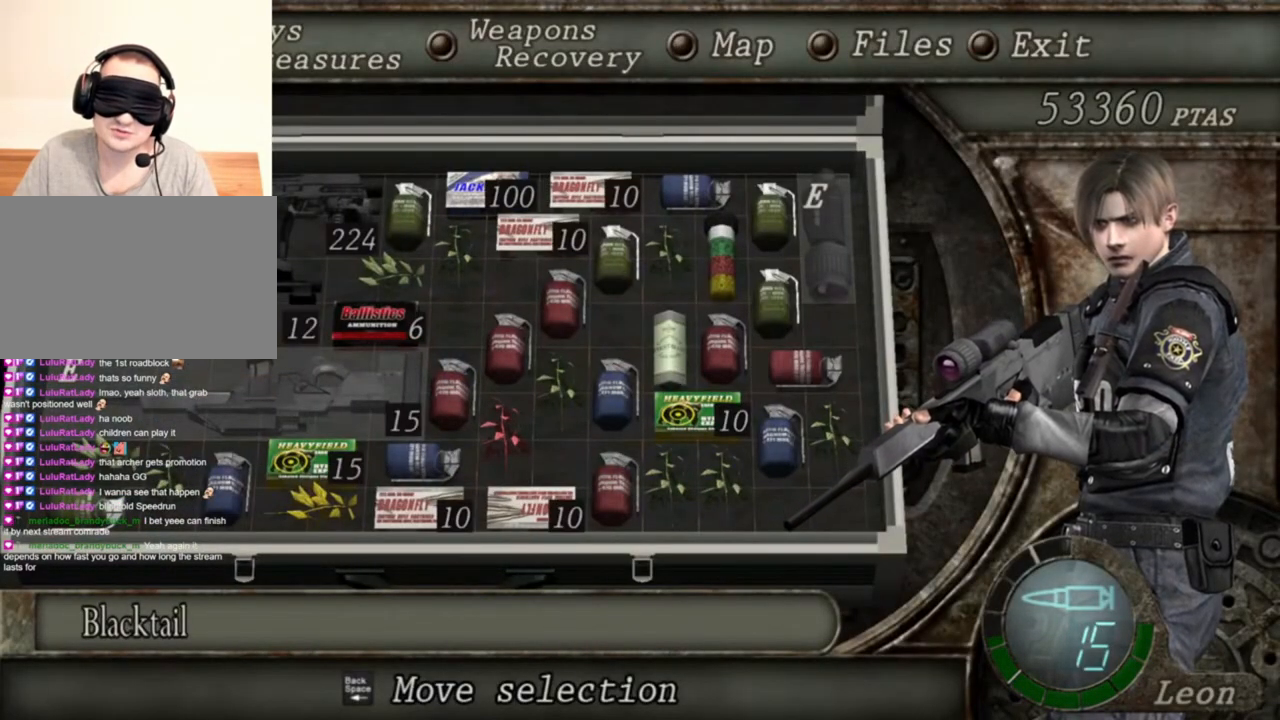
{"keys": [], "mouse": ["right"], "events": [[350, "tab", "down"], [483, "tab", "up"]]}
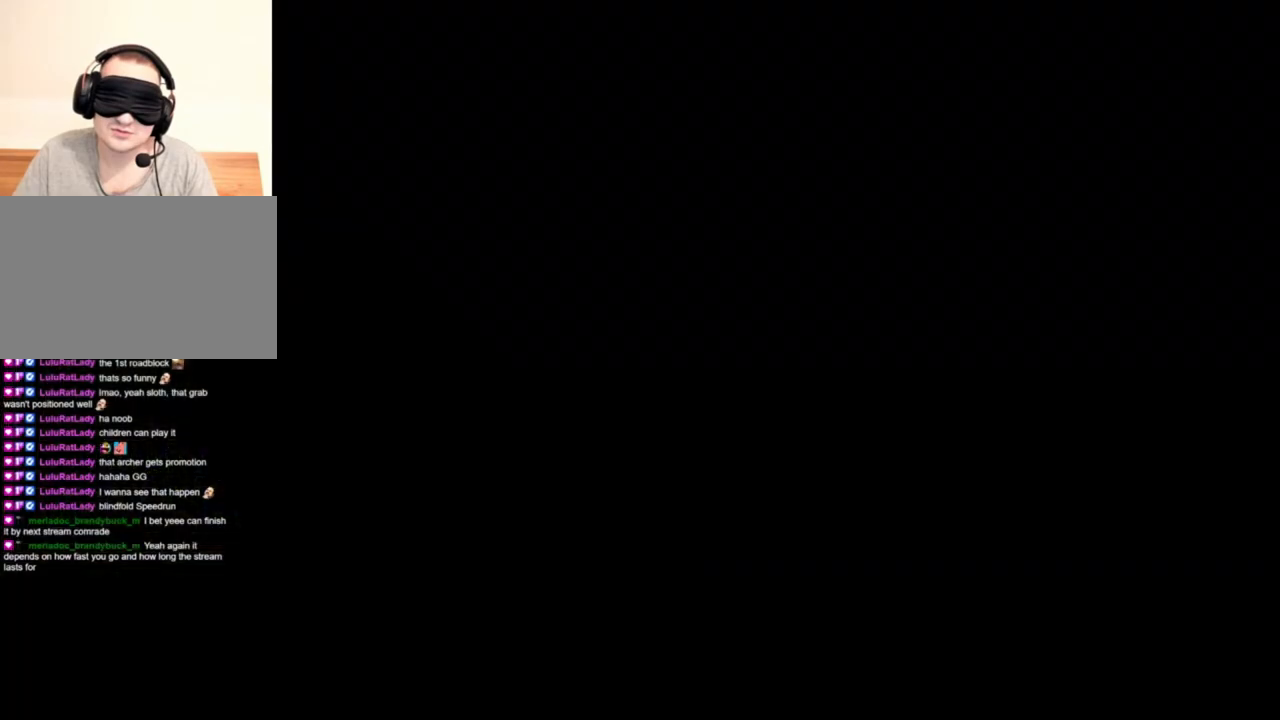
{"keys": ["tab"], "mouse": ["right"], "events": [[450, "tab", "down"]]}
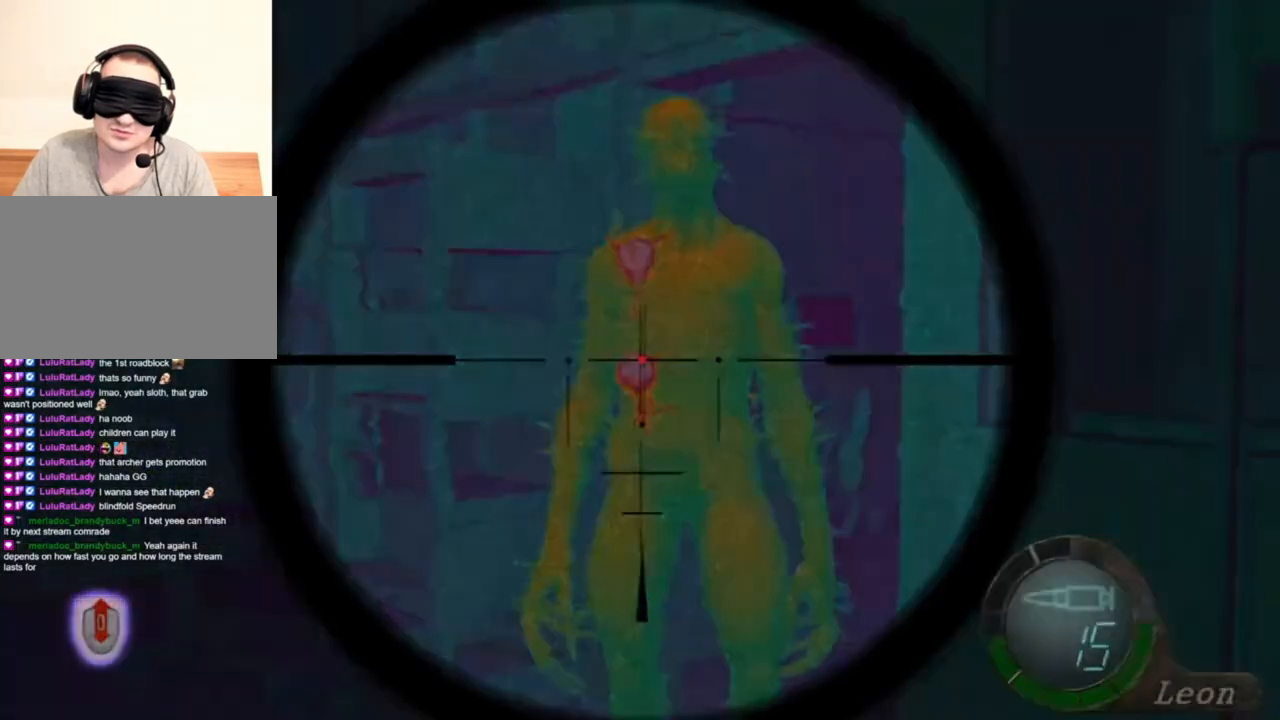
{"keys": [], "mouse": ["right"], "events": [[83, "tab", "up"]]}
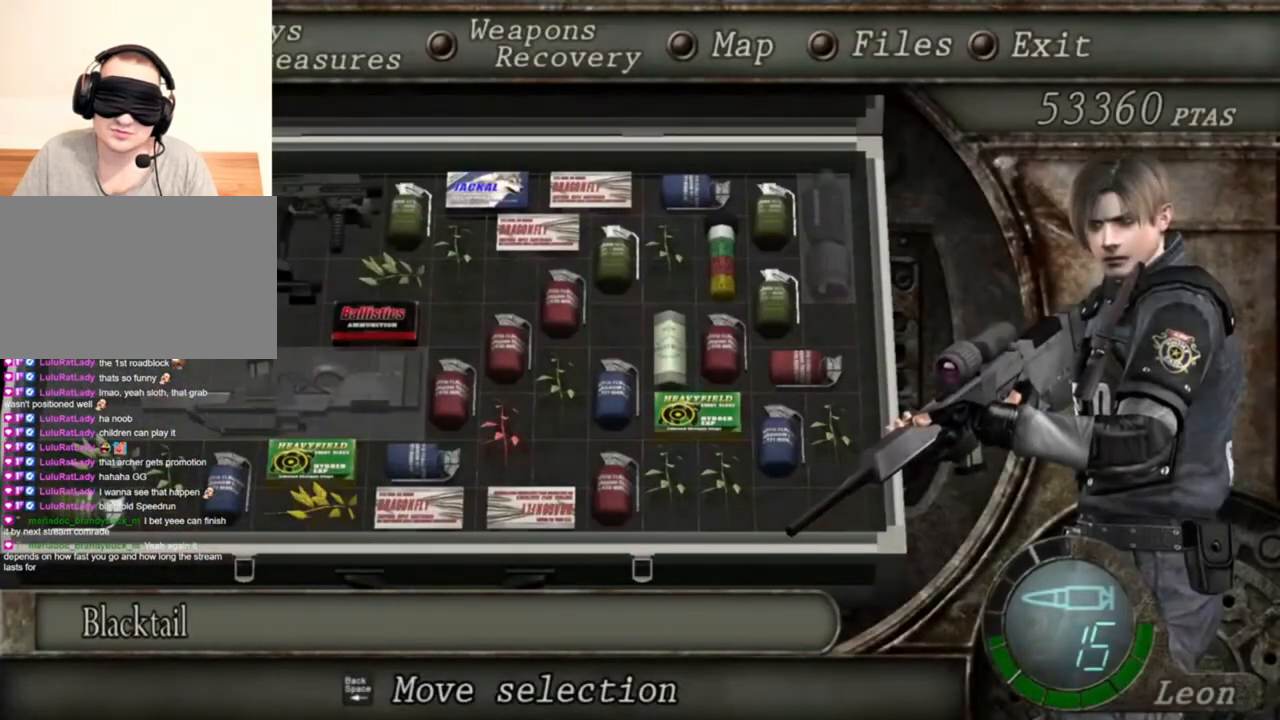
{"keys": [], "mouse": ["right"], "events": []}
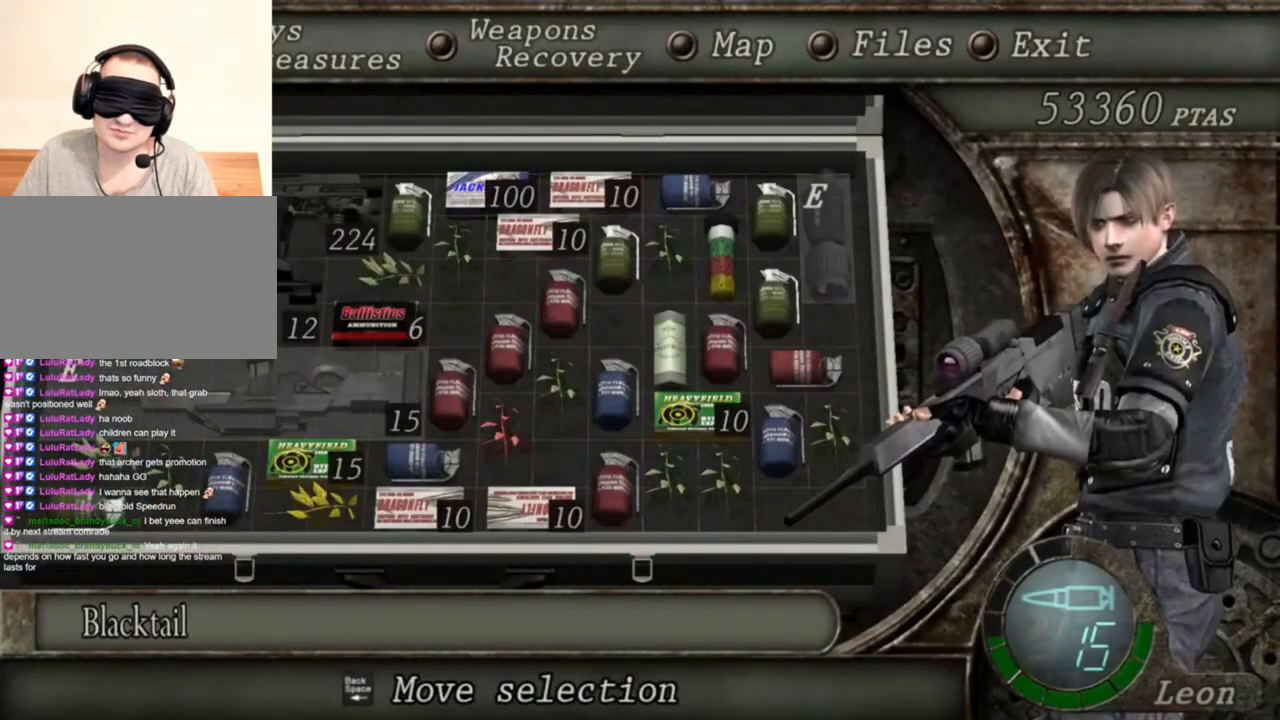
{"keys": [], "mouse": ["right"], "events": []}
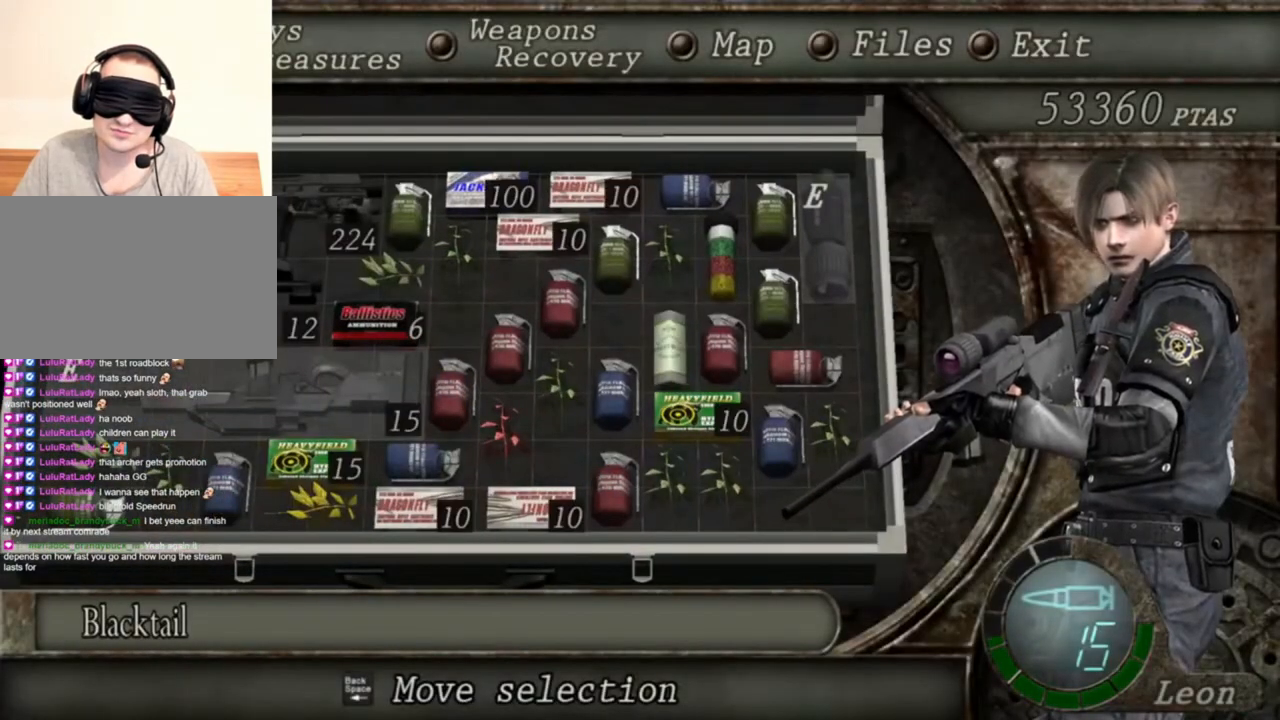
{"keys": [], "mouse": ["right"], "events": []}
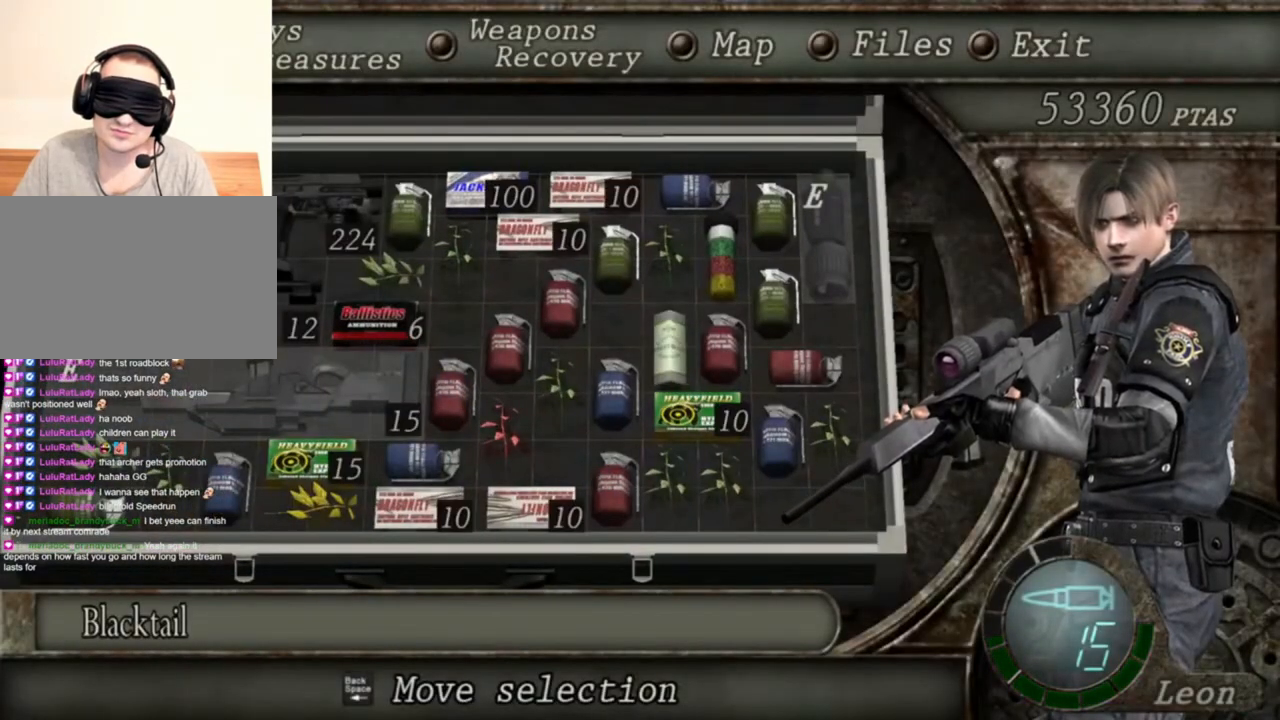
{"keys": ["tab"], "mouse": ["right"], "events": [[416, "tab", "down"]]}
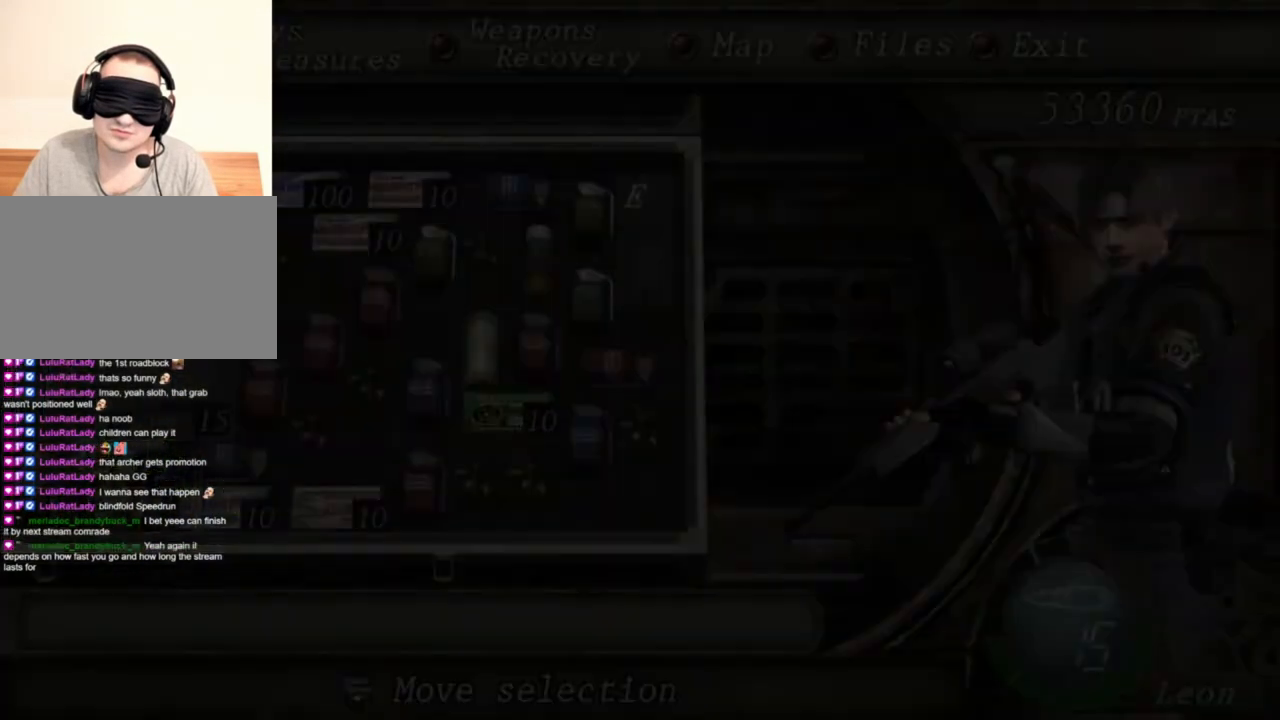
{"keys": [], "mouse": ["right"], "events": [[50, "tab", "up"], [316, "mouse_left", "down"], [483, "mouse_left", "up"]]}
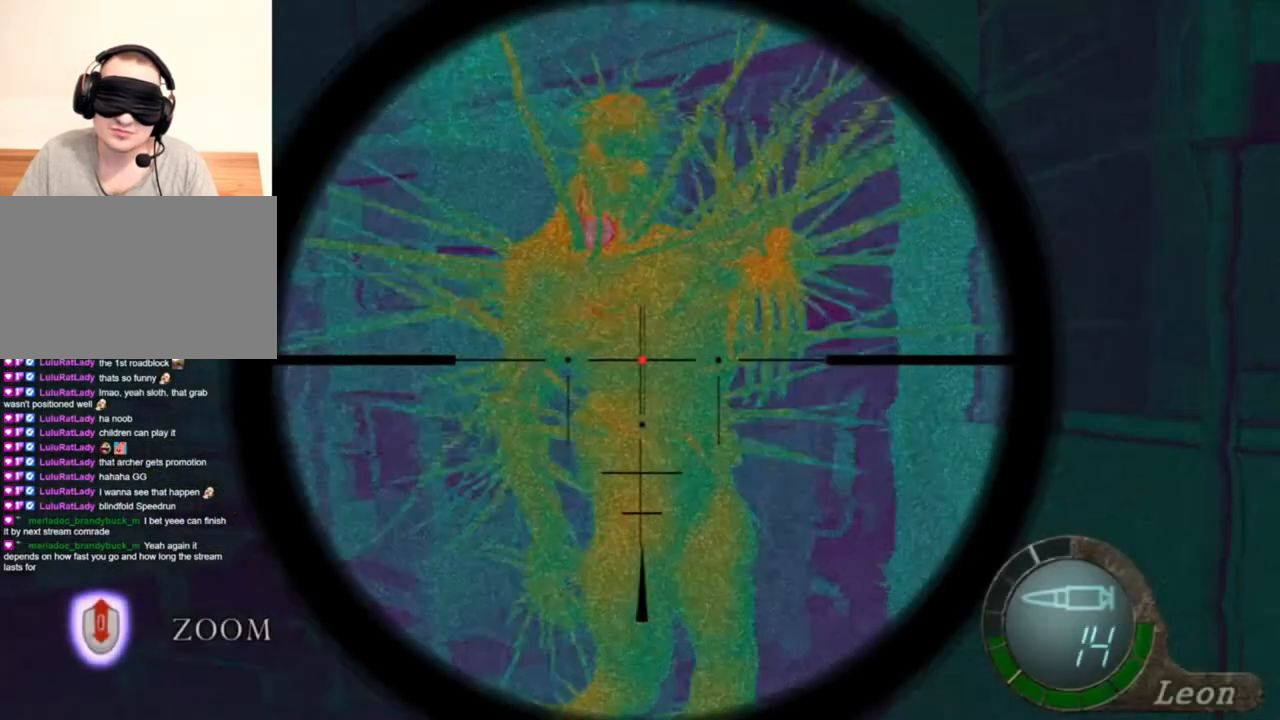
{"keys": [], "mouse": ["right"], "events": []}
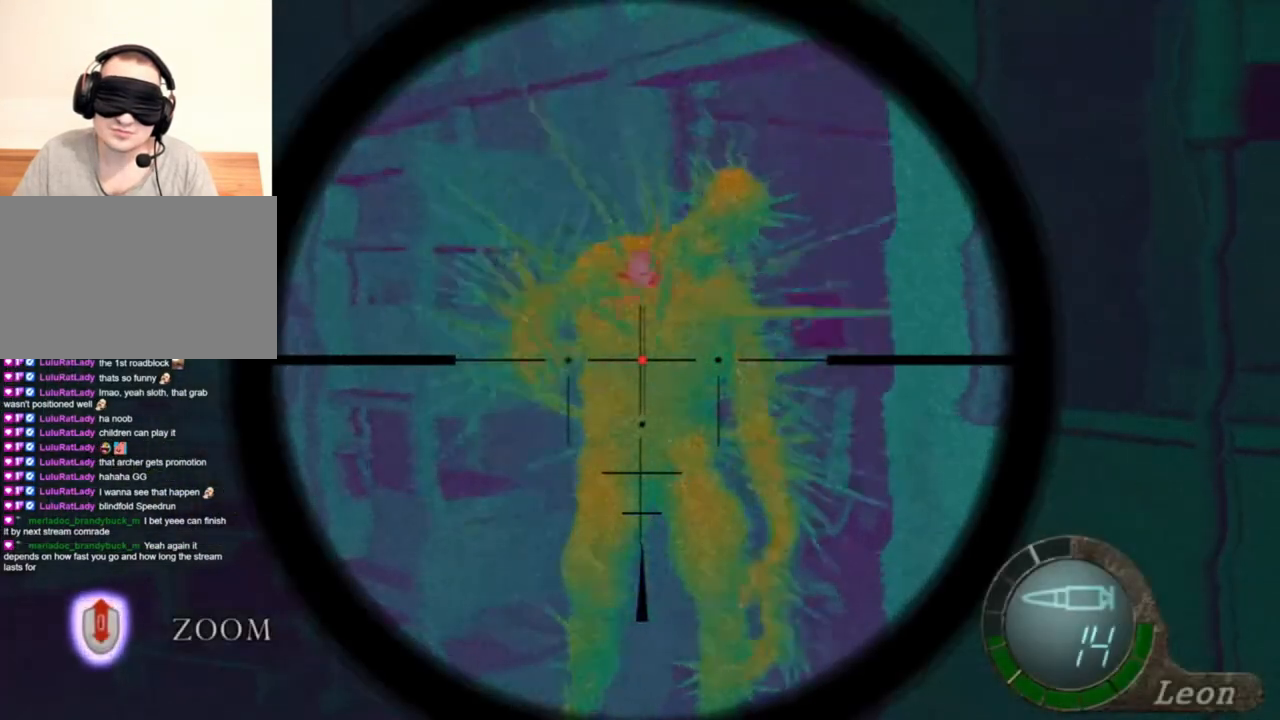
{"keys": [], "mouse": ["right"], "events": []}
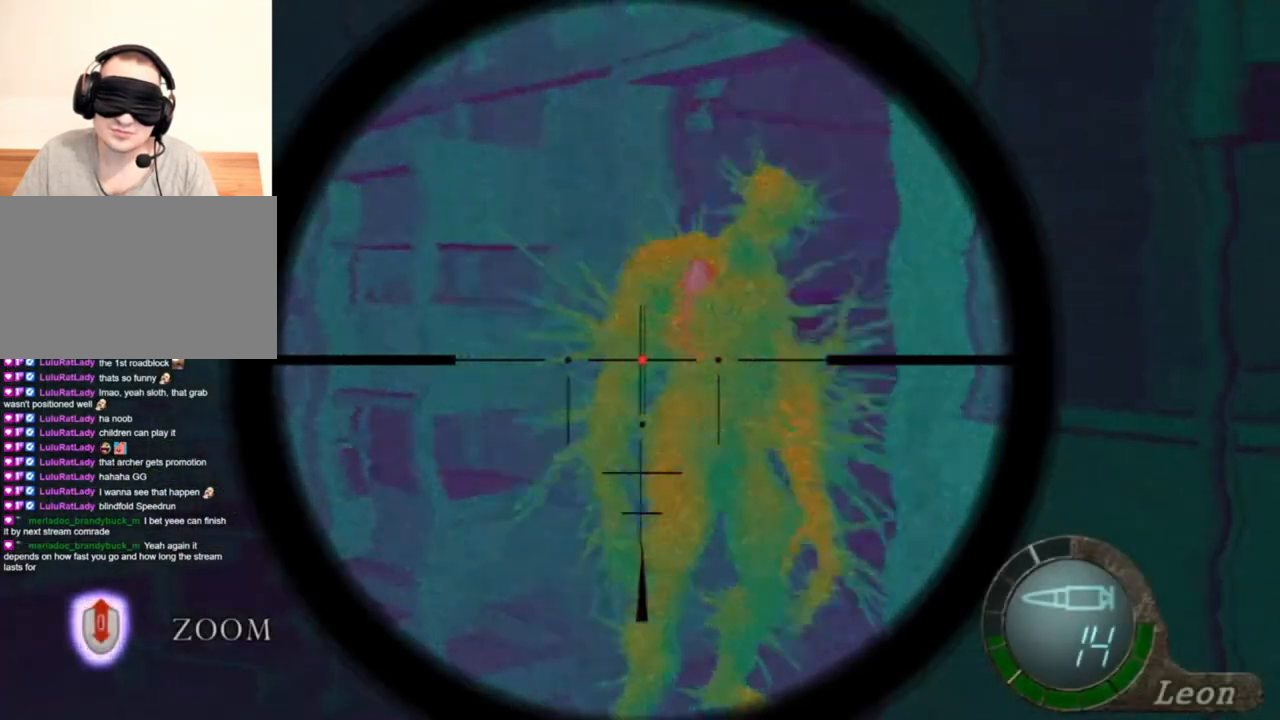
{"keys": [], "mouse": ["right"], "events": [[283, "tab", "down"], [450, "tab", "up"]]}
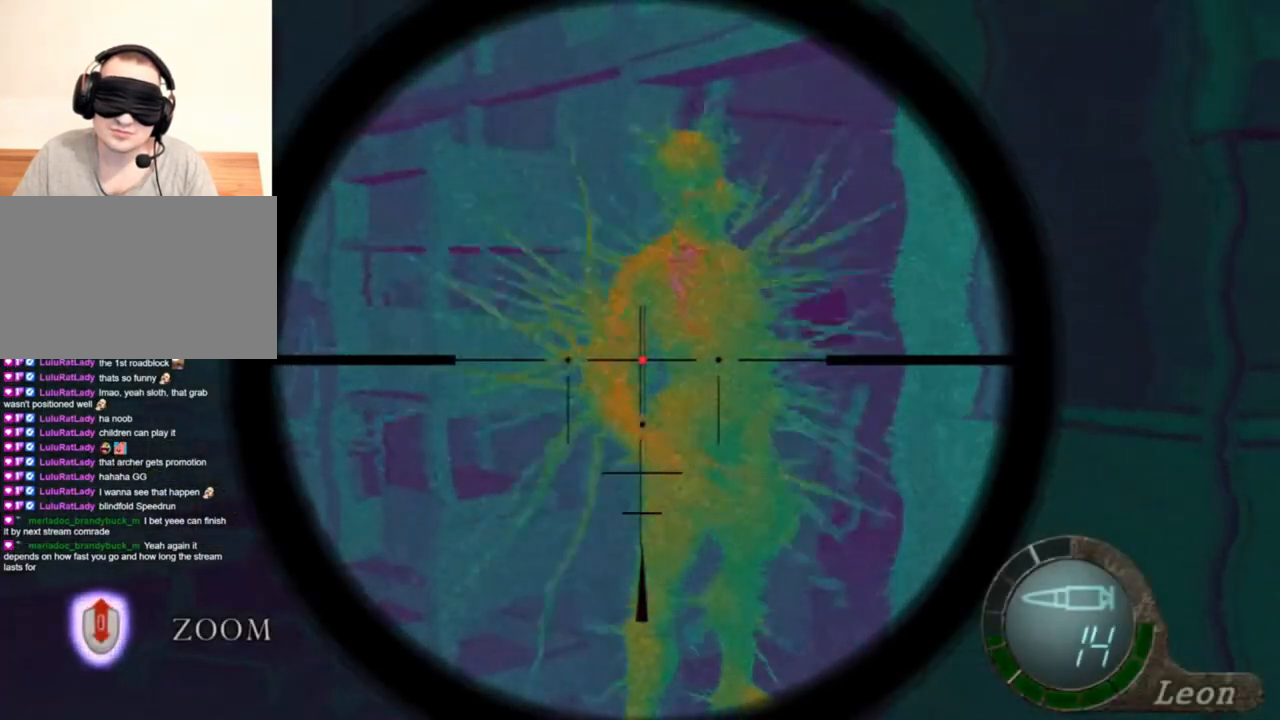
{"keys": [], "mouse": ["right"], "events": [[150, "tab", "down"], [350, "tab", "up"]]}
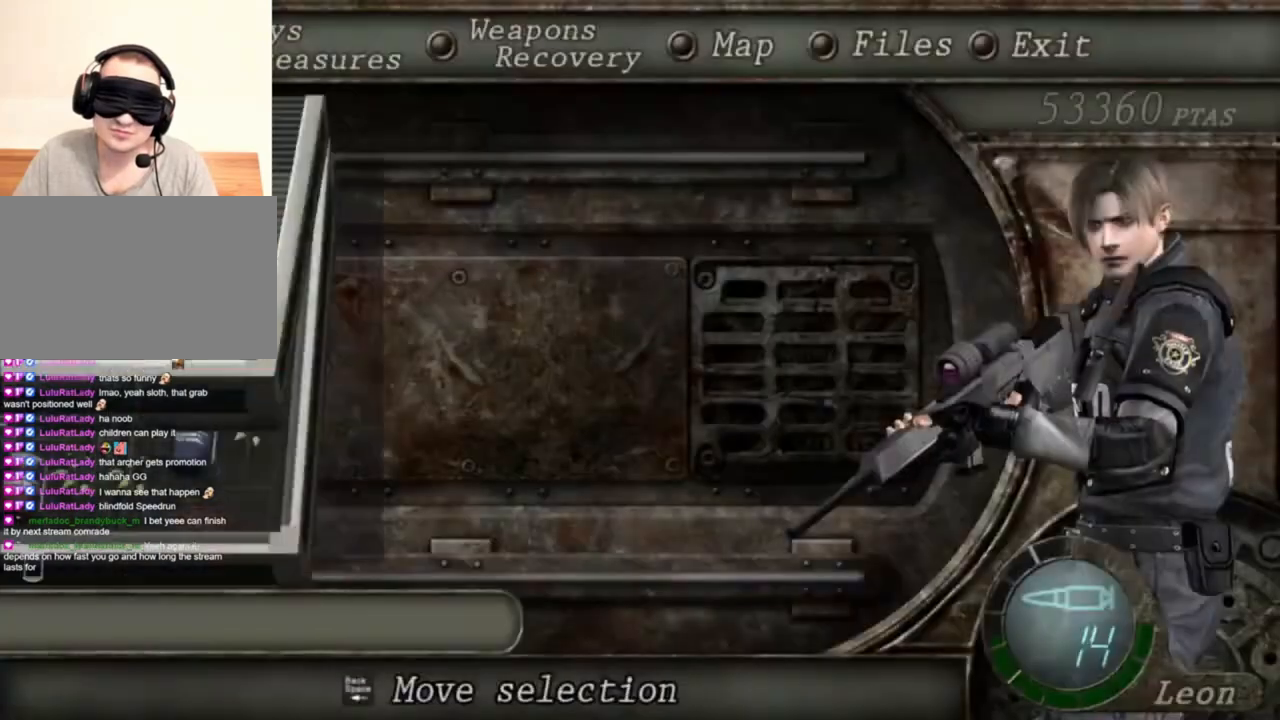
{"keys": [], "mouse": ["right"], "events": []}
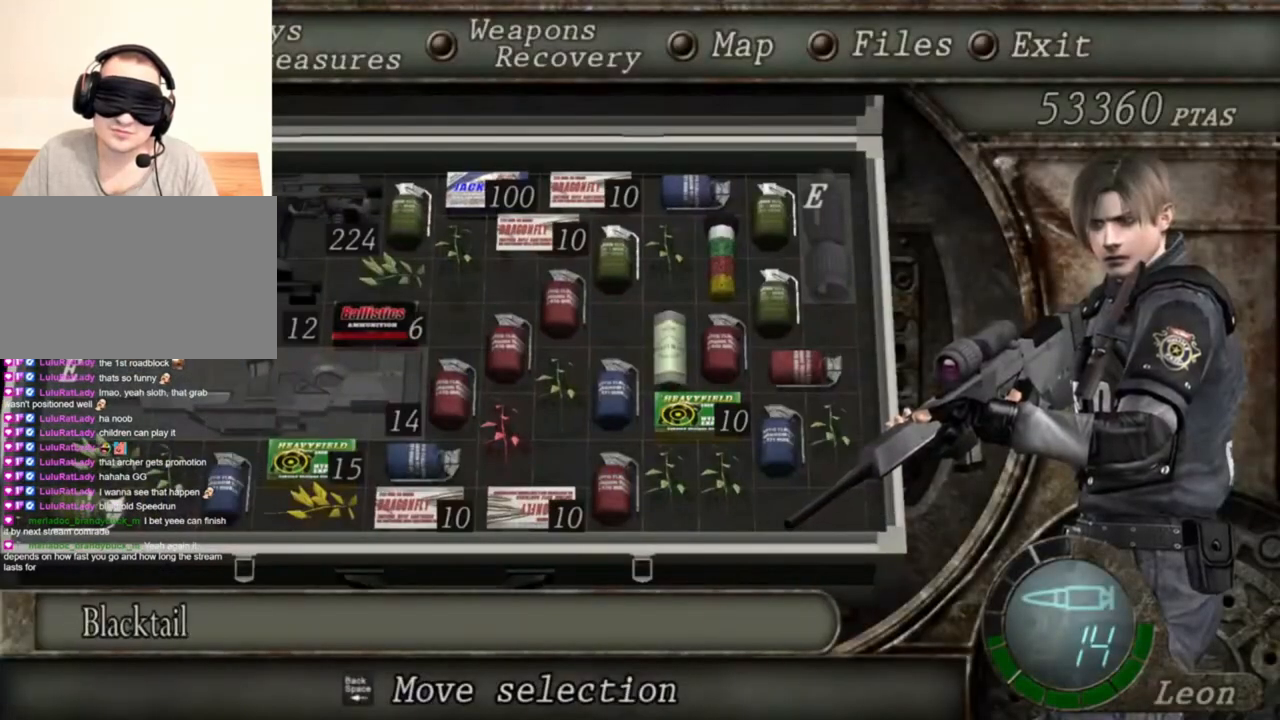
{"keys": [], "mouse": ["right"], "events": []}
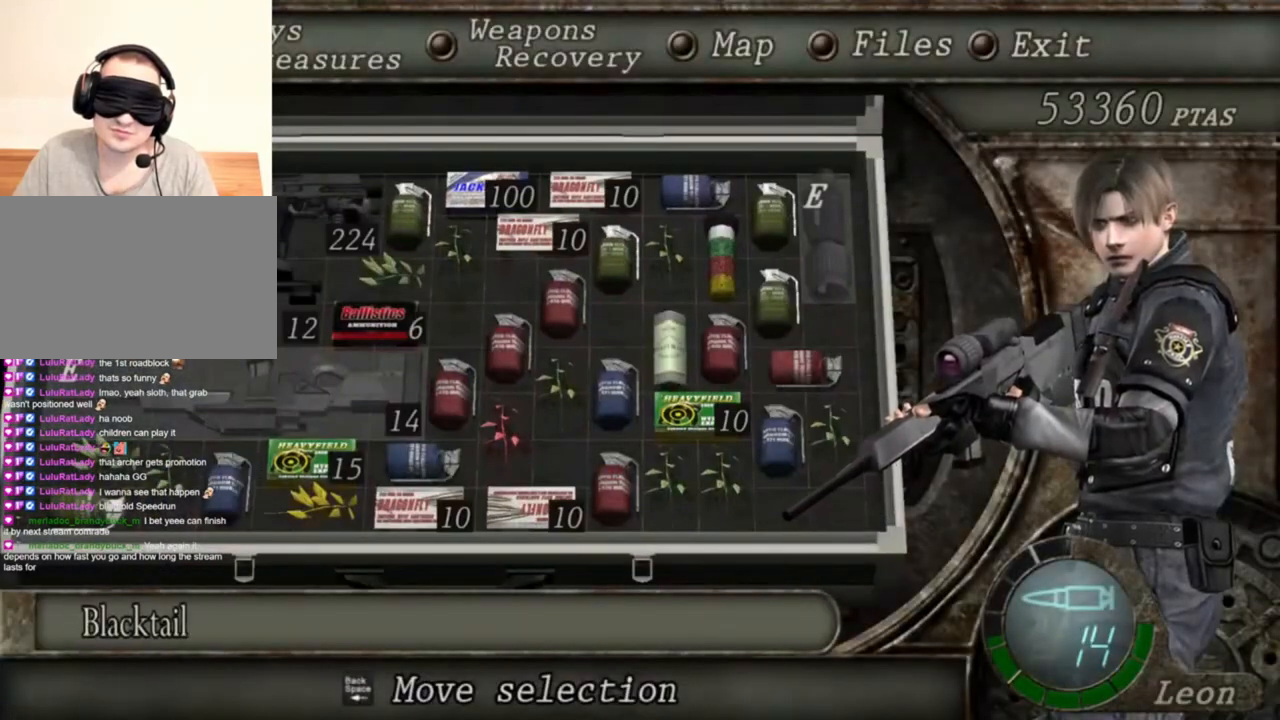
{"keys": [], "mouse": ["right"], "events": []}
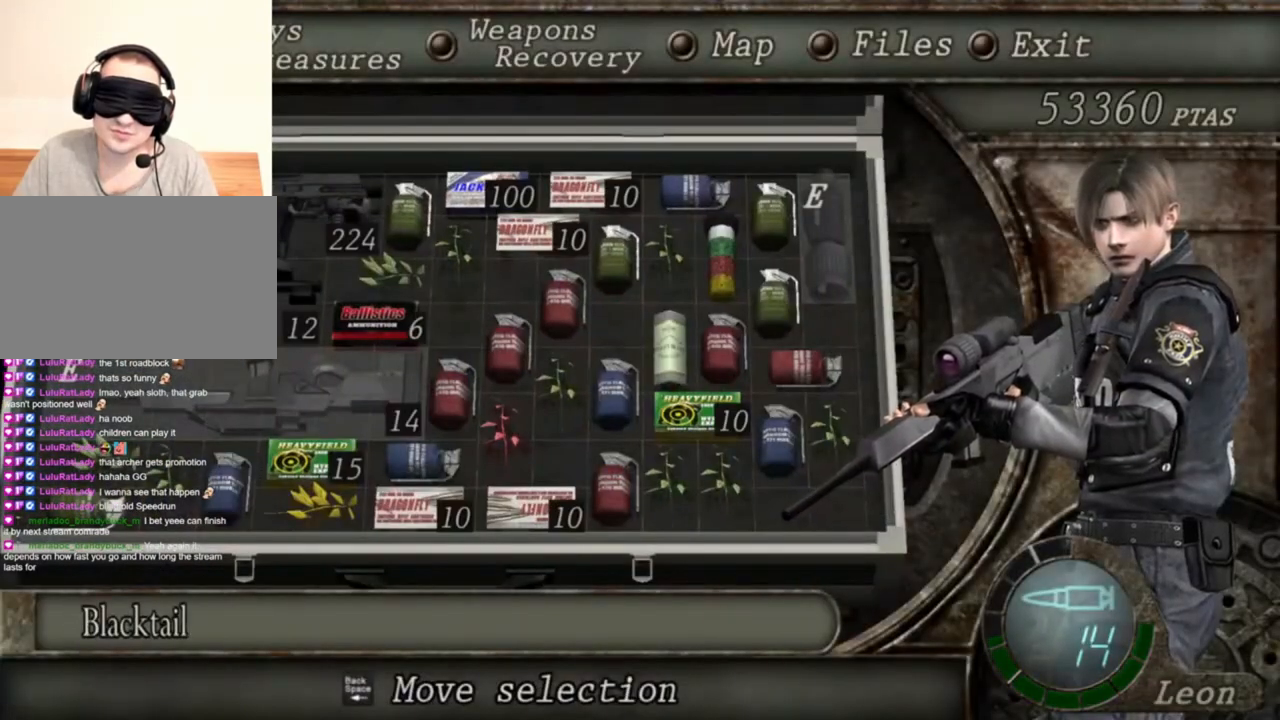
{"keys": [], "mouse": ["right"], "events": []}
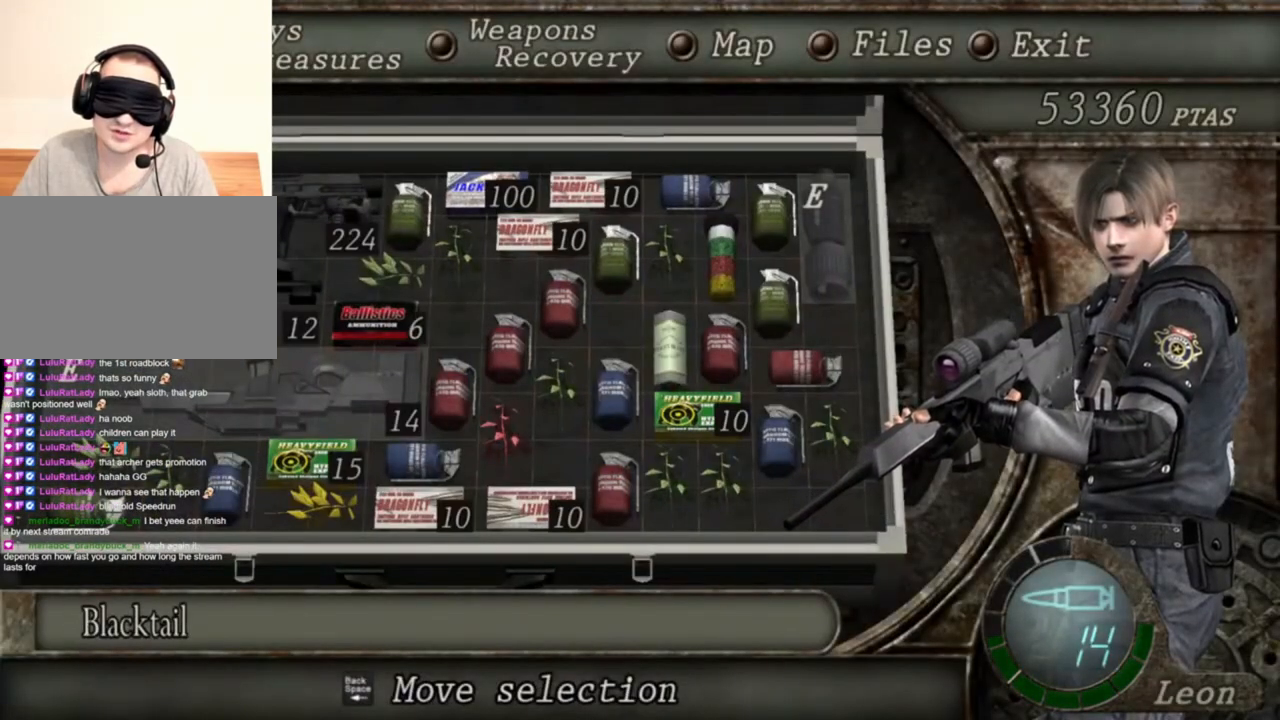
{"keys": [], "mouse": ["right"], "events": [[250, "tab", "down"], [383, "tab", "up"]]}
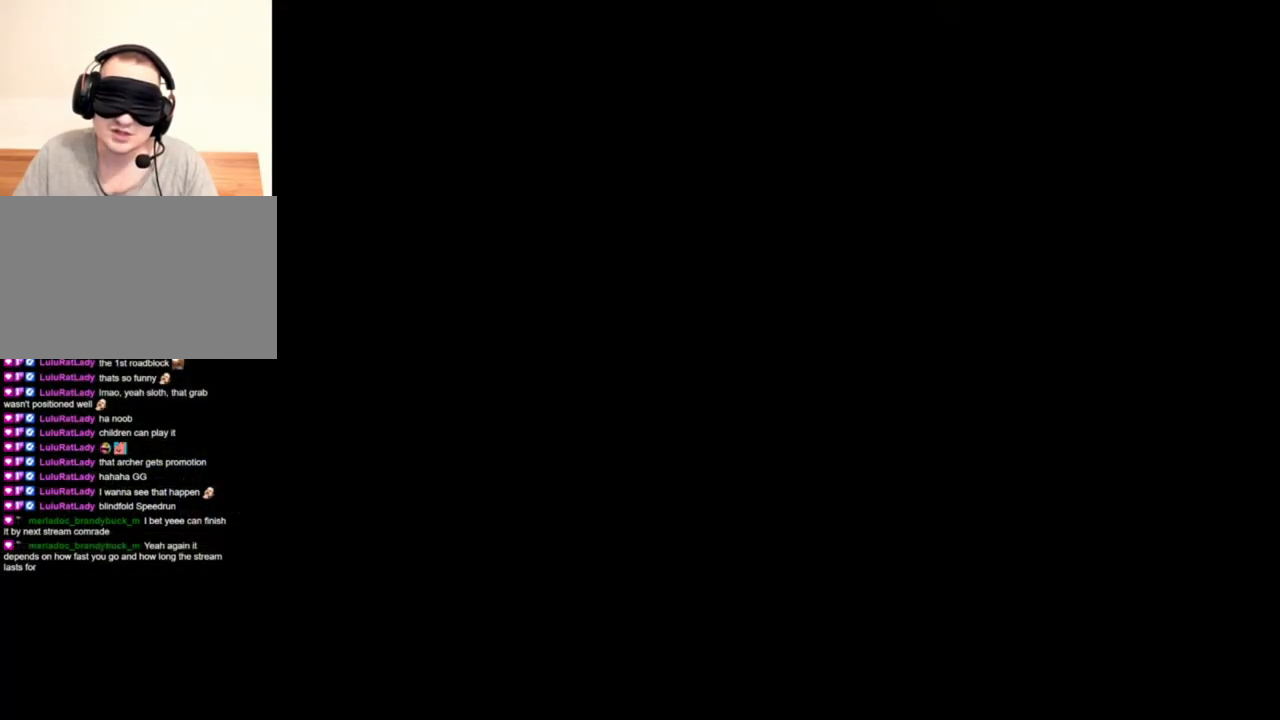
{"keys": ["tab"], "mouse": ["right"], "events": [[483, "tab", "down"]]}
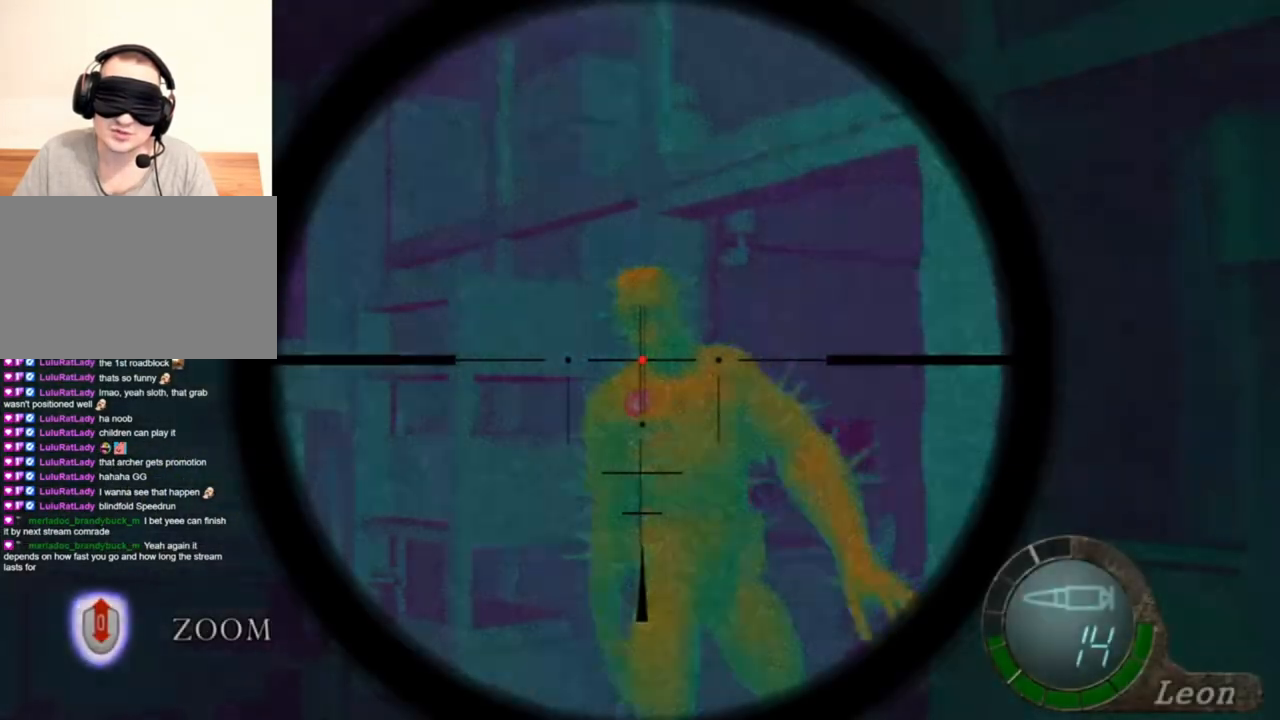
{"keys": [], "mouse": ["right"], "events": [[150, "tab", "up"]]}
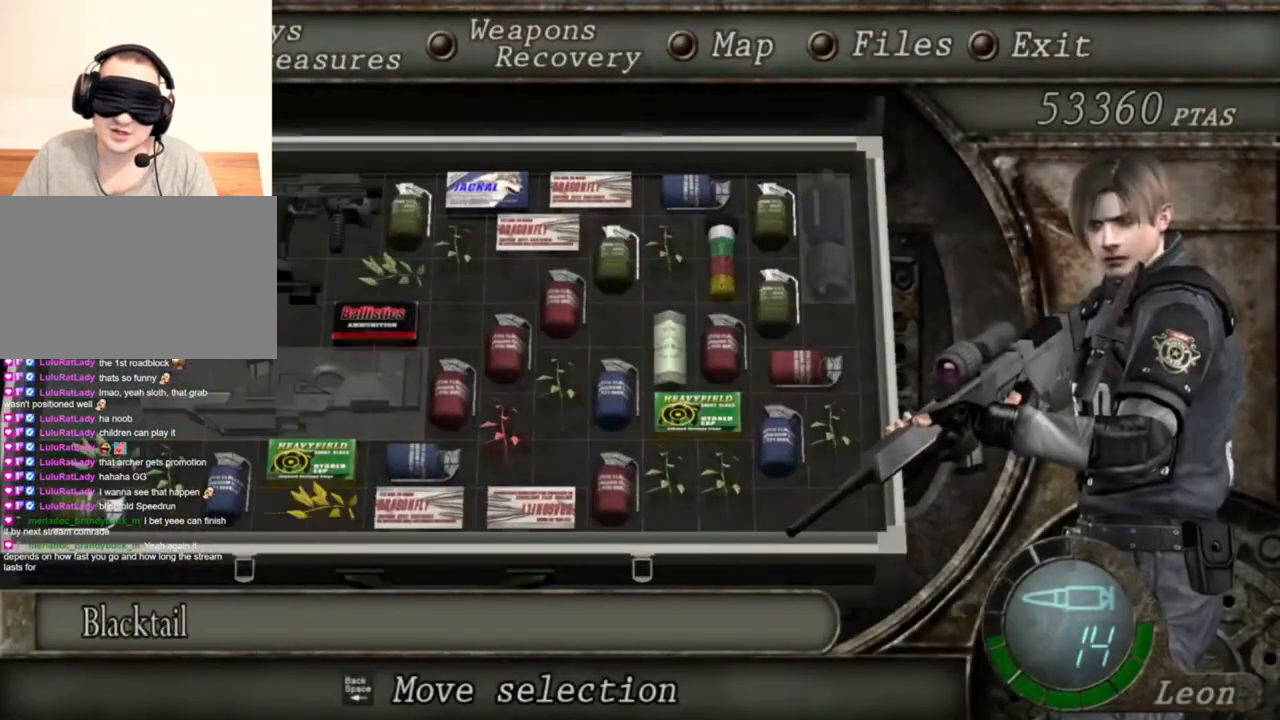
{"keys": [], "mouse": ["right"], "events": []}